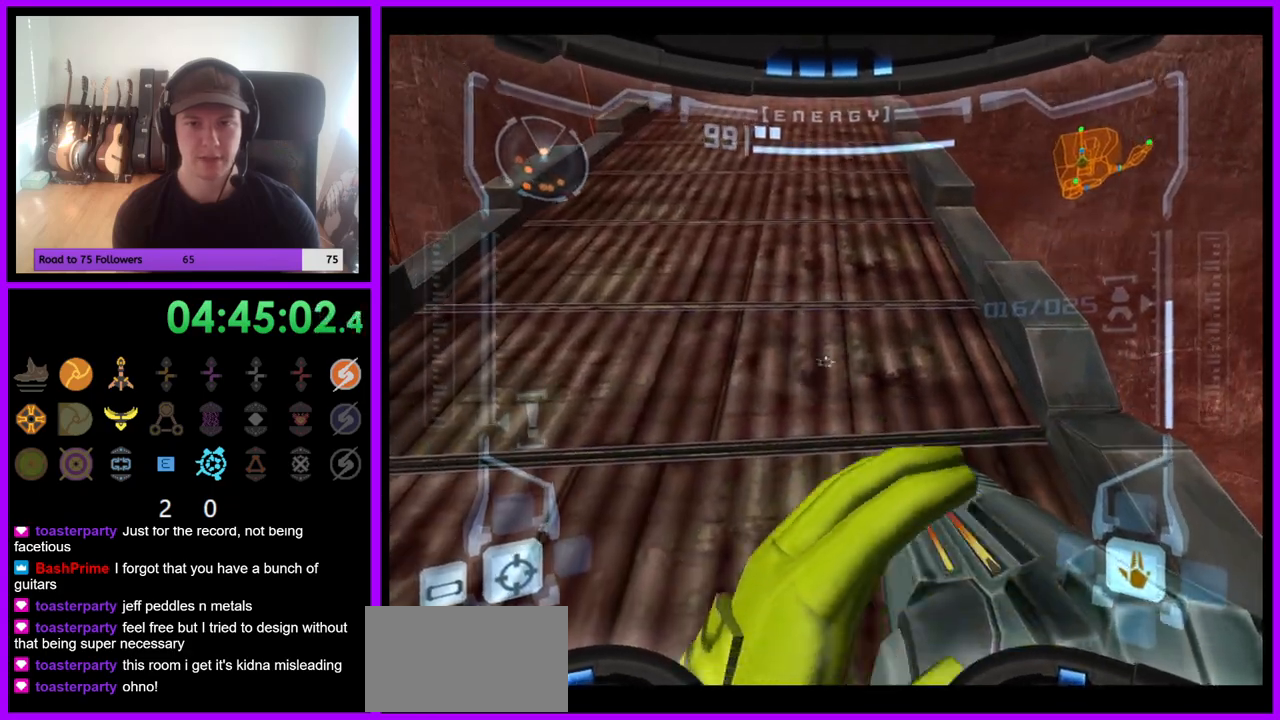
Gameplay with a controller (Nintendo layout); each line is a JSON object with the inputs held at the frame after it (dt_ms = milliseconds from this image to that frame). "events" lists button and stick changes between this image and that frame as [ms after this image, input, new state], when the widget could be followed in between. Not read: L3 R3 Z.
{"dt_ms": 500, "buttons": ["L1"], "left_stick": "up-right", "right_stick": "center", "events": [[133, "B", "down"], [133, "left_stick", "up-right"], [233, "B", "up"]]}
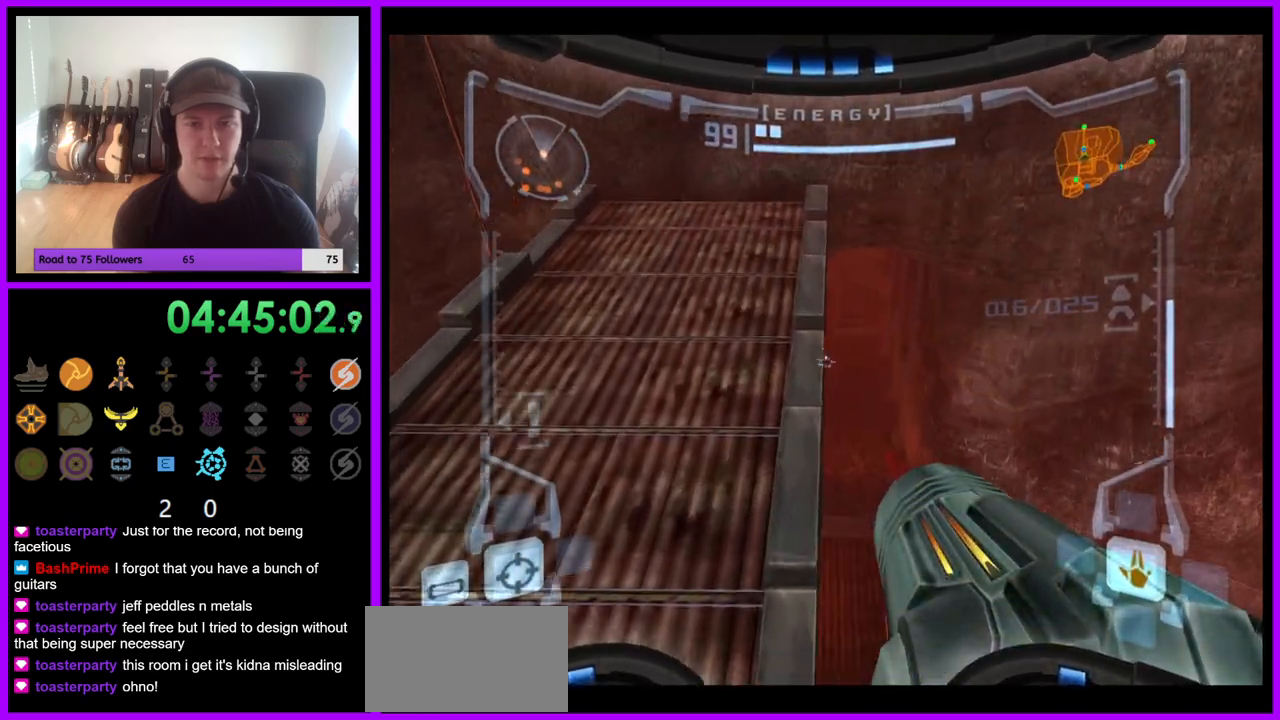
{"dt_ms": 500, "buttons": ["L1"], "left_stick": "up", "right_stick": "center", "events": [[383, "left_stick", "up"]]}
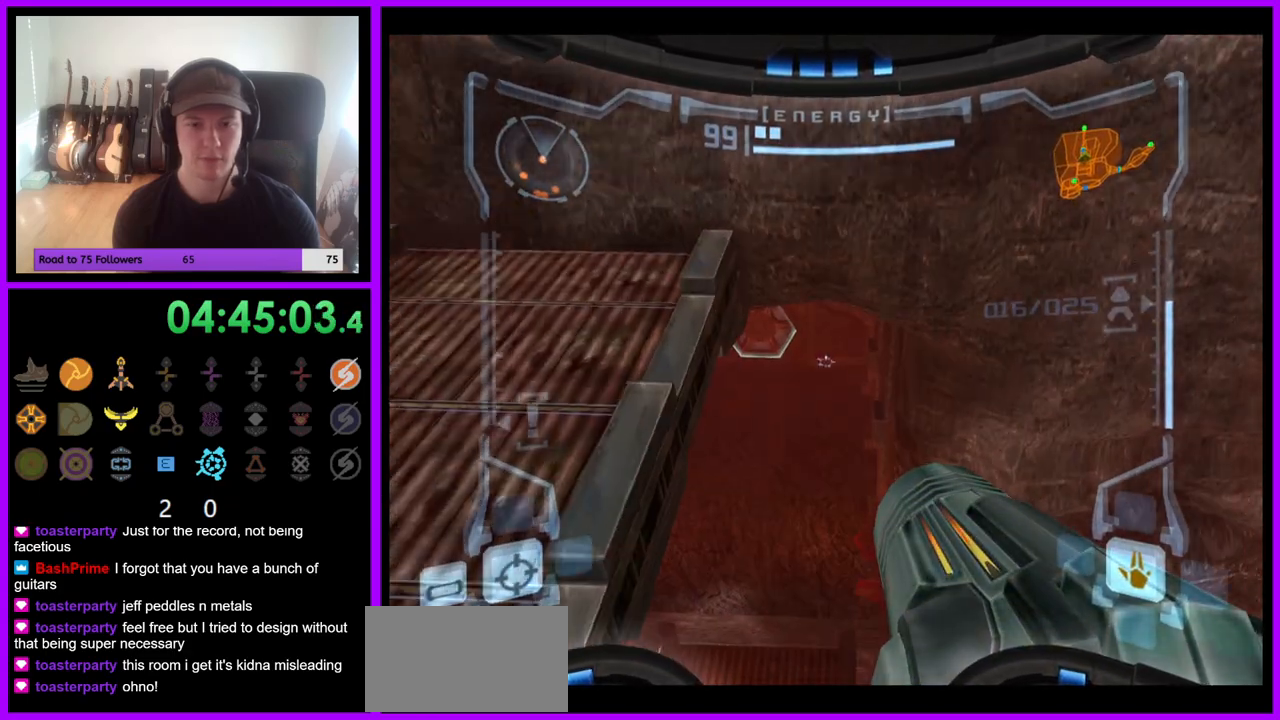
{"dt_ms": 500, "buttons": [], "left_stick": "up-left", "right_stick": "center", "events": [[367, "left_stick", "up-left"], [450, "L1", "up"]]}
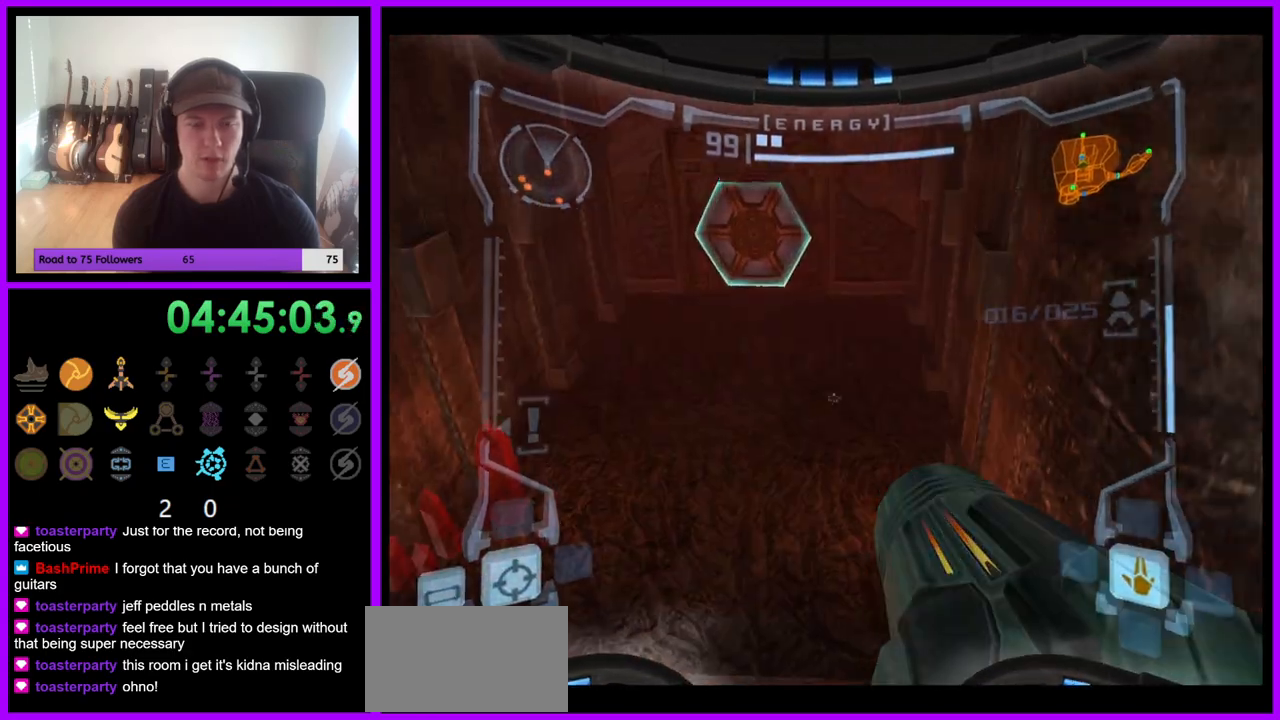
{"dt_ms": 500, "buttons": [], "left_stick": "up", "right_stick": "center", "events": [[117, "left_stick", "up"], [200, "L1", "down"], [400, "L1", "up"]]}
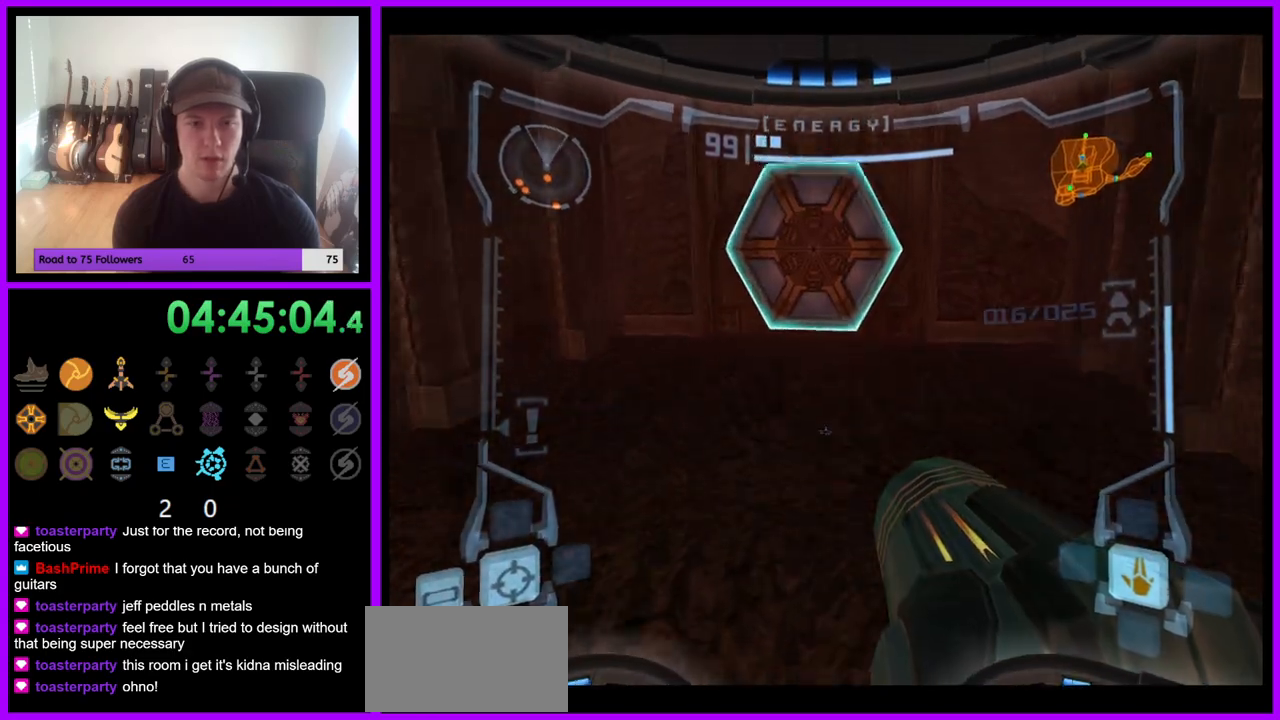
{"dt_ms": 1000, "buttons": [], "left_stick": "up", "right_stick": "center", "events": [[150, "L1", "down"], [200, "A", "down"], [267, "A", "up"], [750, "L1", "up"]]}
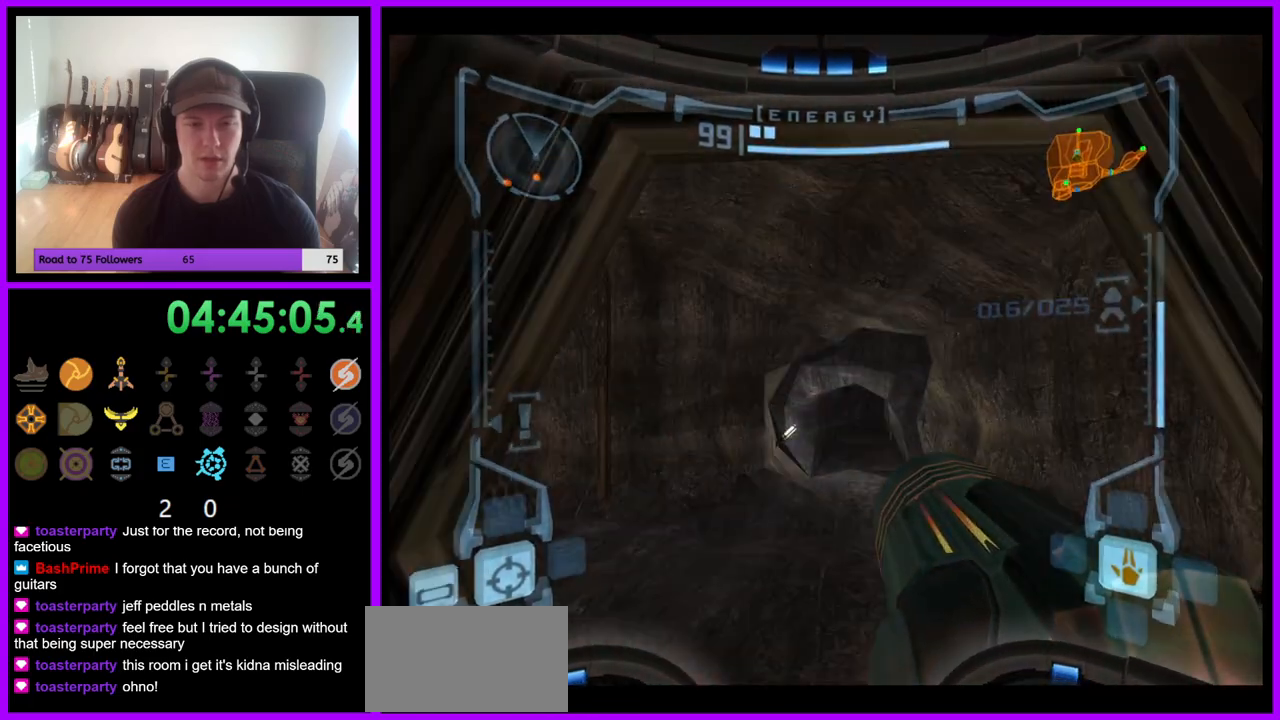
{"dt_ms": 500, "buttons": [], "left_stick": "up", "right_stick": "center", "events": [[117, "L1", "down"], [367, "X", "down"], [467, "L1", "up"], [483, "X", "up"]]}
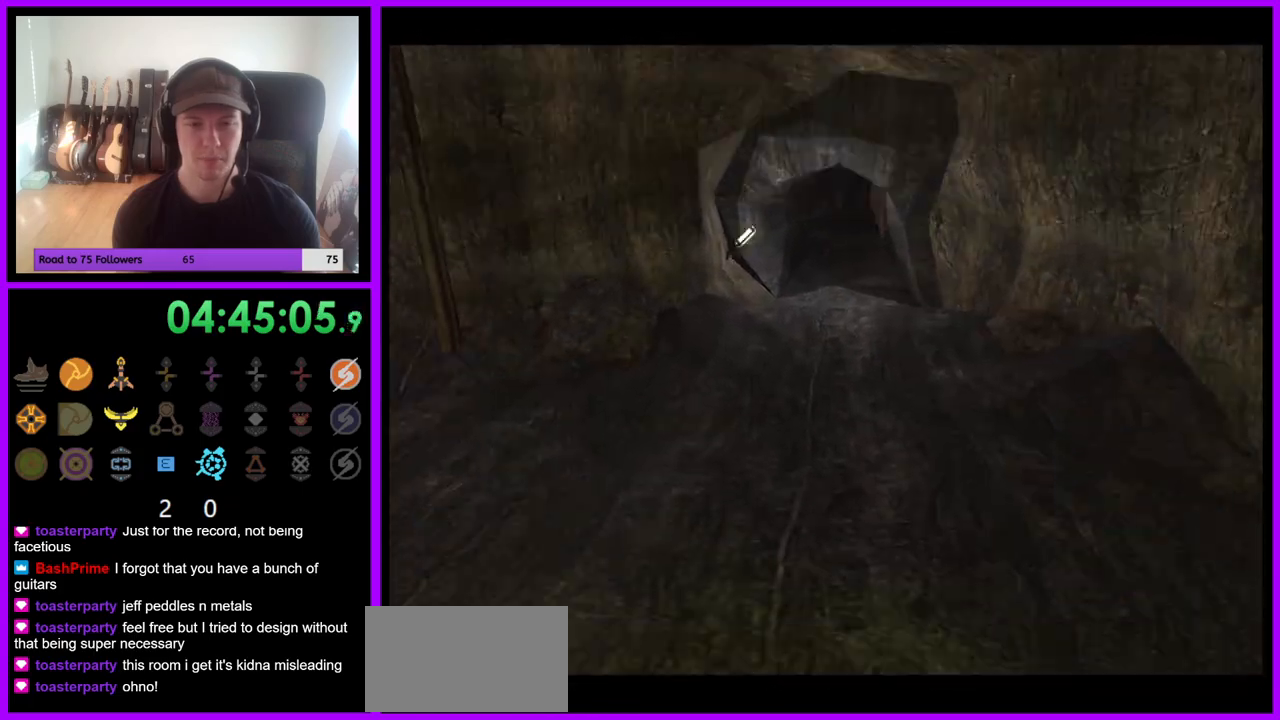
{"dt_ms": 500, "buttons": [], "left_stick": "up", "right_stick": "center", "events": []}
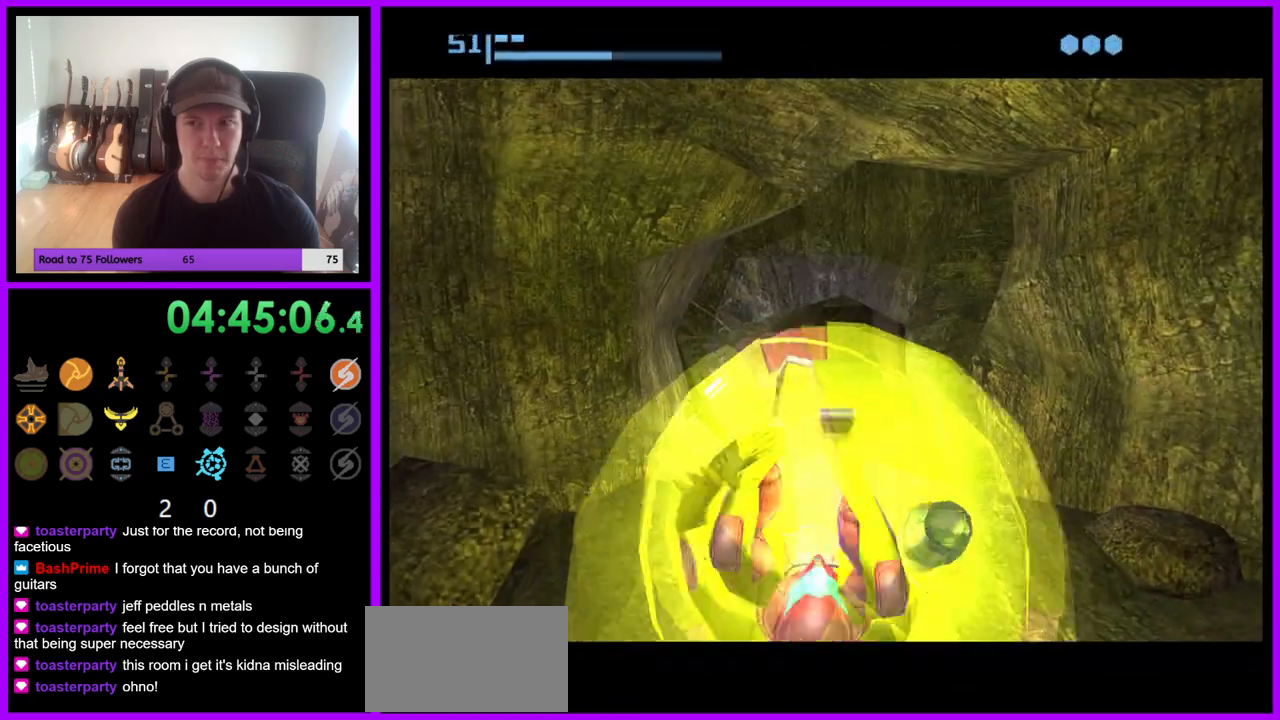
{"dt_ms": 500, "buttons": [], "left_stick": "up", "right_stick": "center", "events": []}
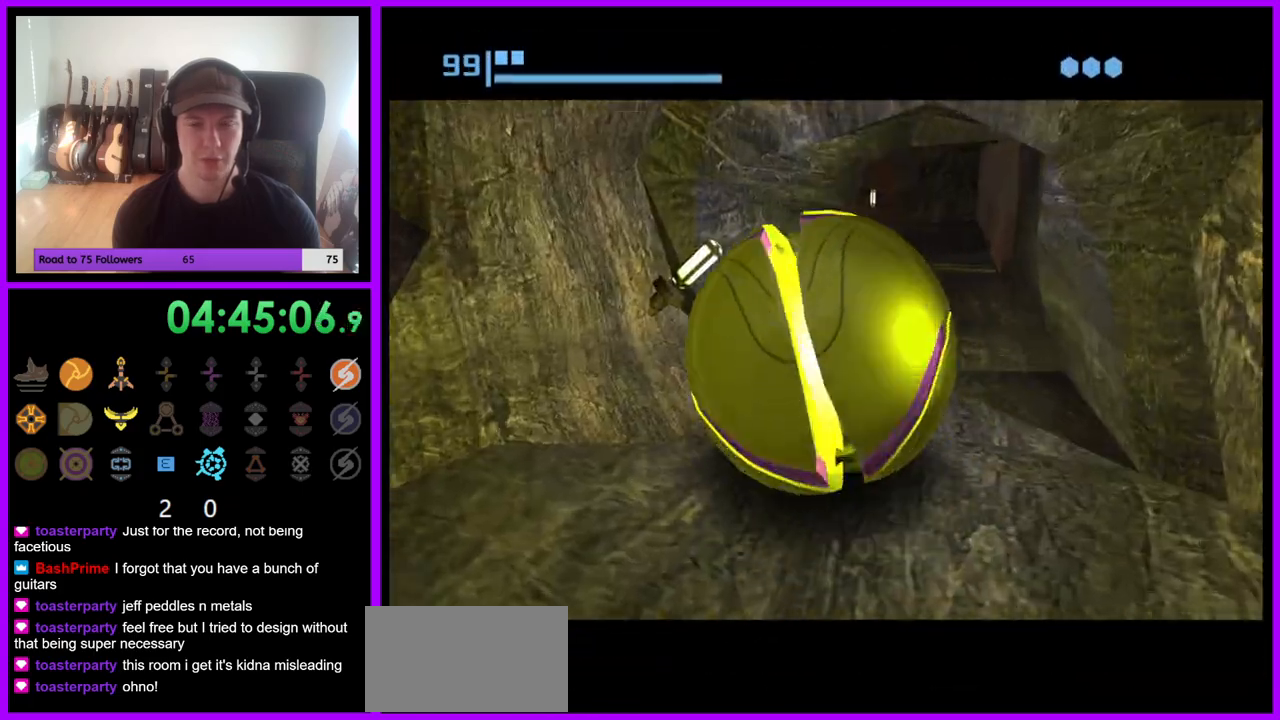
{"dt_ms": 500, "buttons": [], "left_stick": "up", "right_stick": "center", "events": [[250, "left_stick", "up-left"], [400, "left_stick", "up"]]}
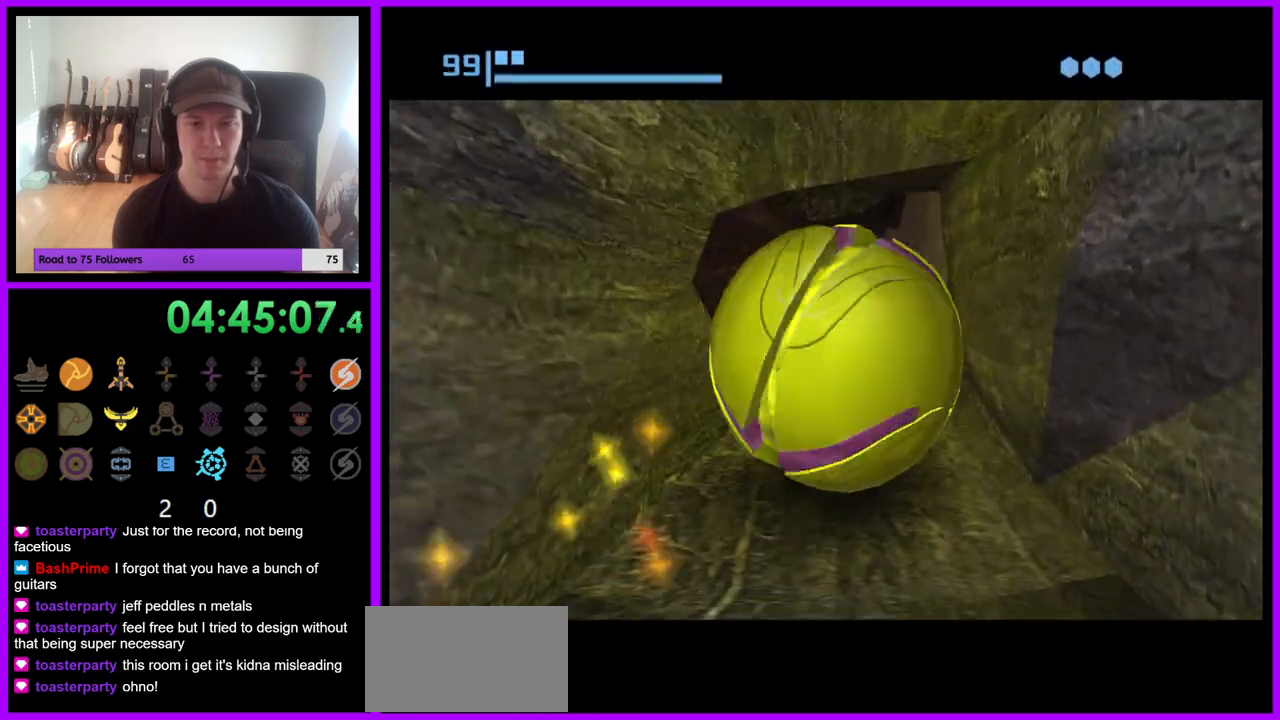
{"dt_ms": 500, "buttons": [], "left_stick": "up-left", "right_stick": "center", "events": [[233, "left_stick", "up-left"]]}
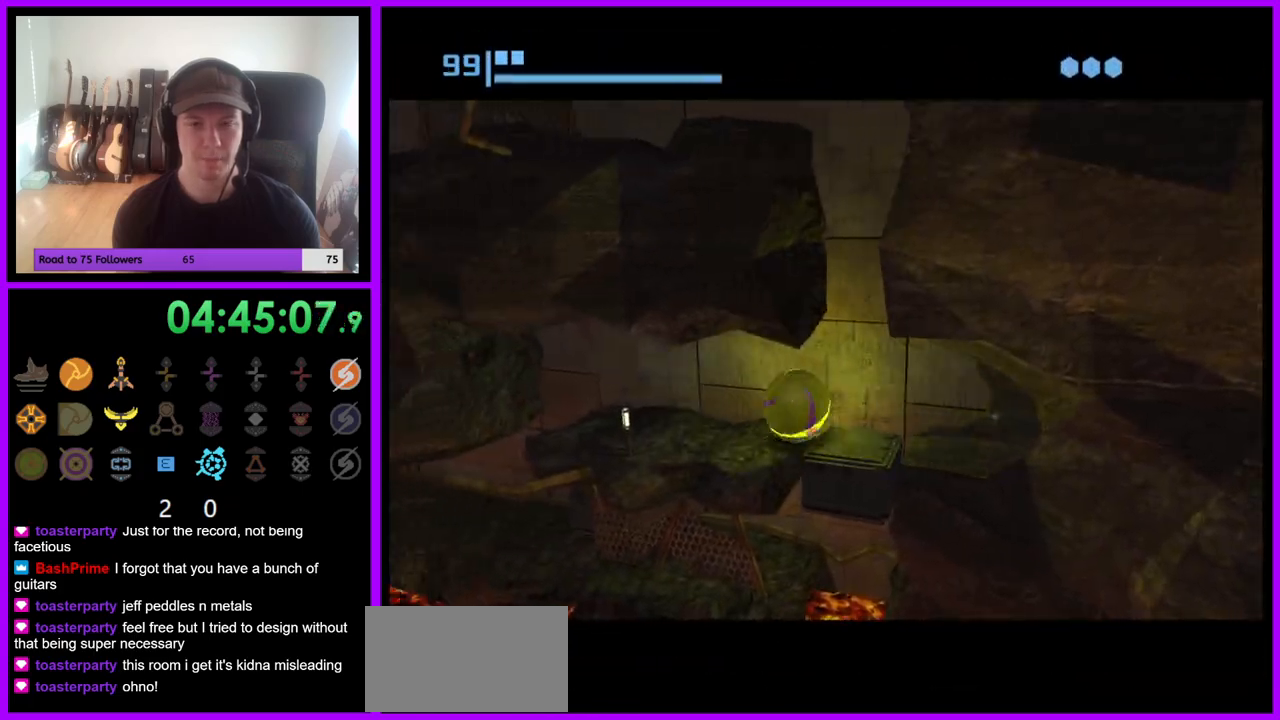
{"dt_ms": 500, "buttons": [], "left_stick": "left", "right_stick": "center", "events": [[67, "left_stick", "left"]]}
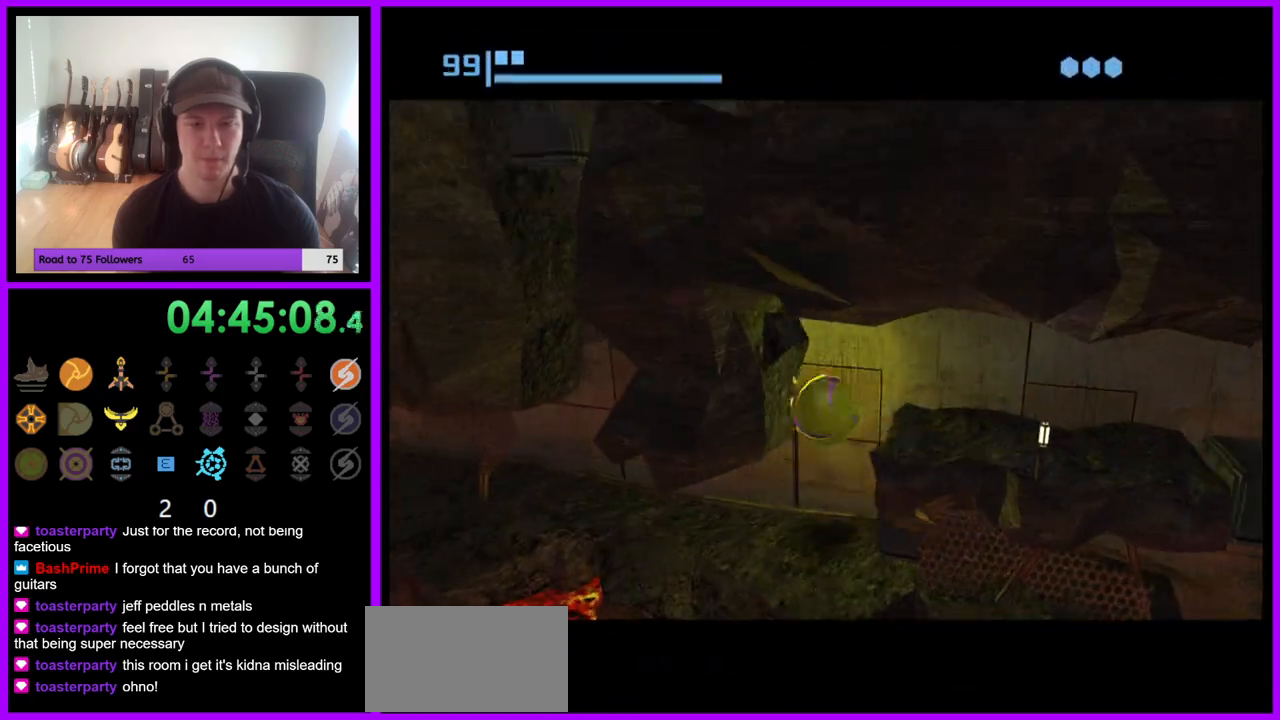
{"dt_ms": 500, "buttons": [], "left_stick": "left", "right_stick": "center", "events": []}
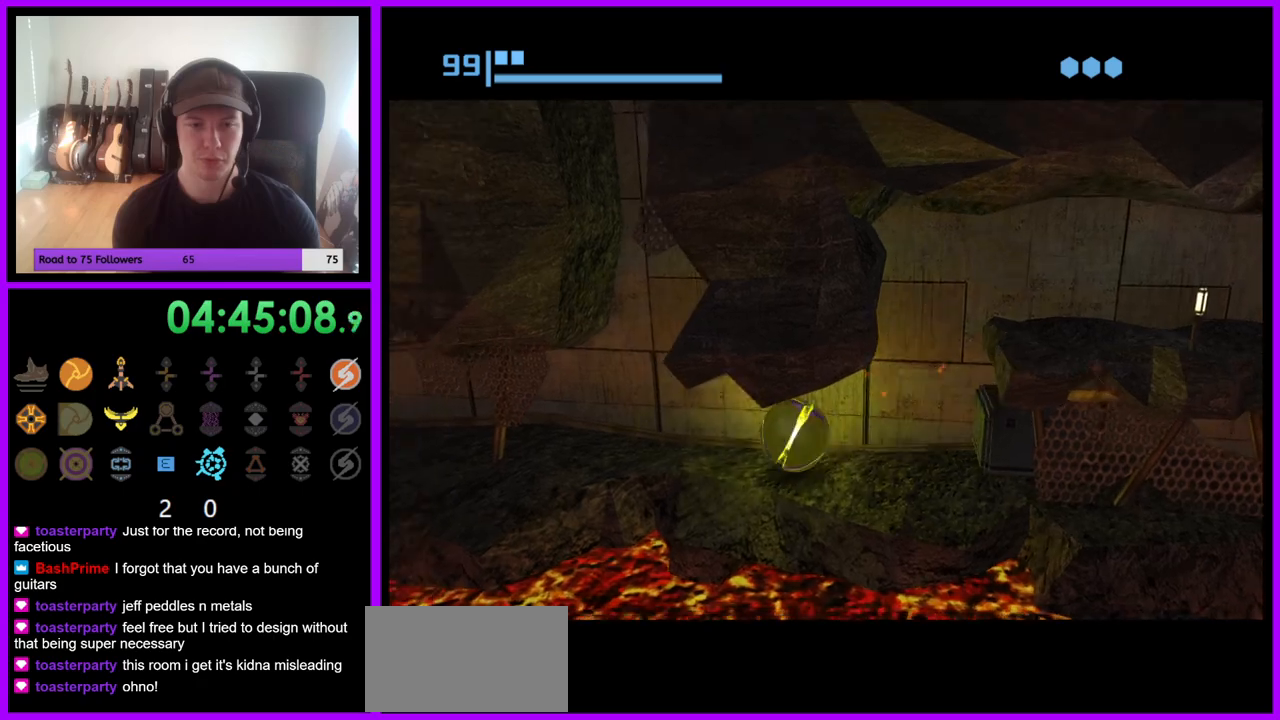
{"dt_ms": 500, "buttons": [], "left_stick": "up-left", "right_stick": "center", "events": [[33, "left_stick", "up-left"], [133, "left_stick", "left"], [433, "left_stick", "up-left"]]}
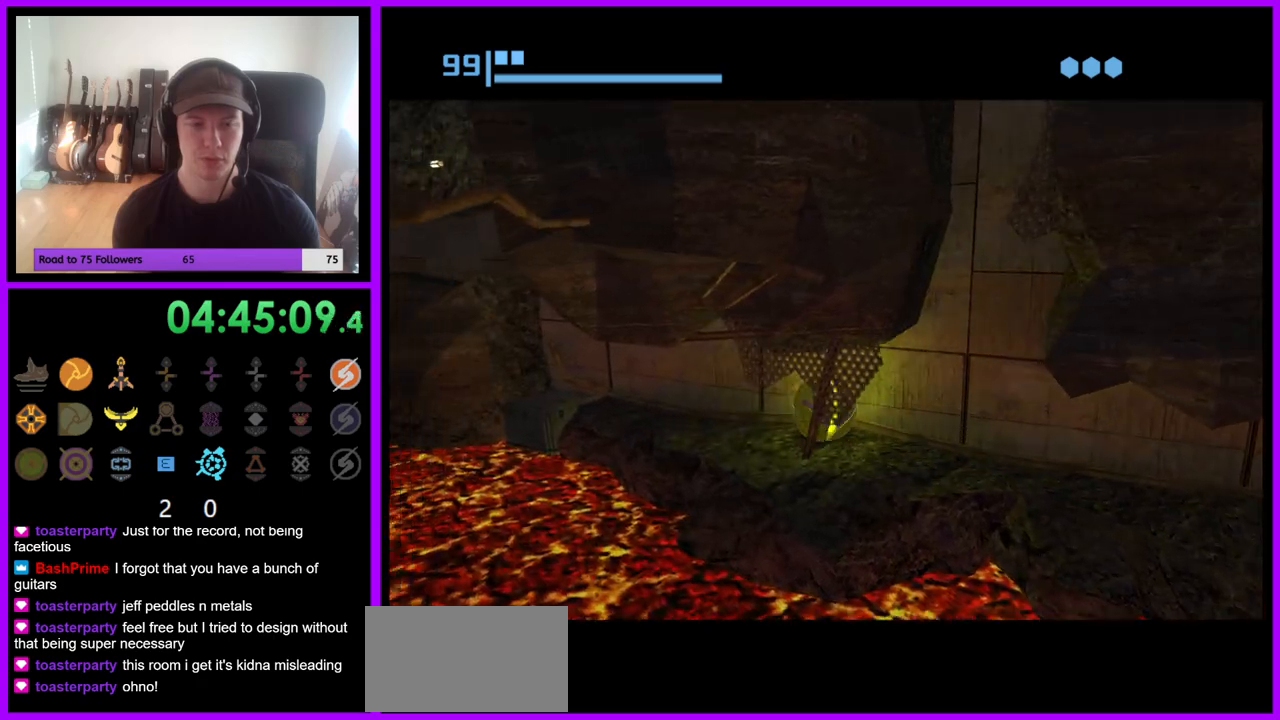
{"dt_ms": 500, "buttons": [], "left_stick": "center", "right_stick": "center", "events": [[150, "left_stick", "left"], [483, "left_stick", "center"]]}
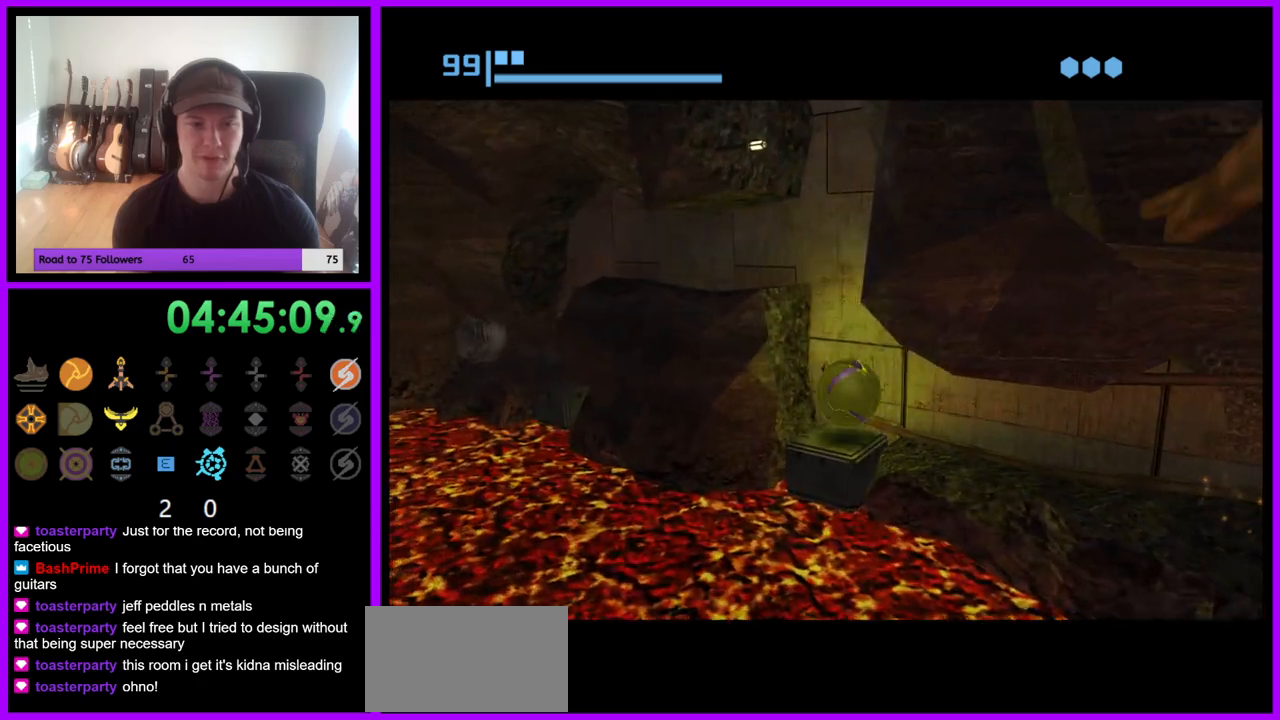
{"dt_ms": 500, "buttons": [], "left_stick": "center", "right_stick": "center", "events": [[233, "A", "down"], [400, "A", "up"]]}
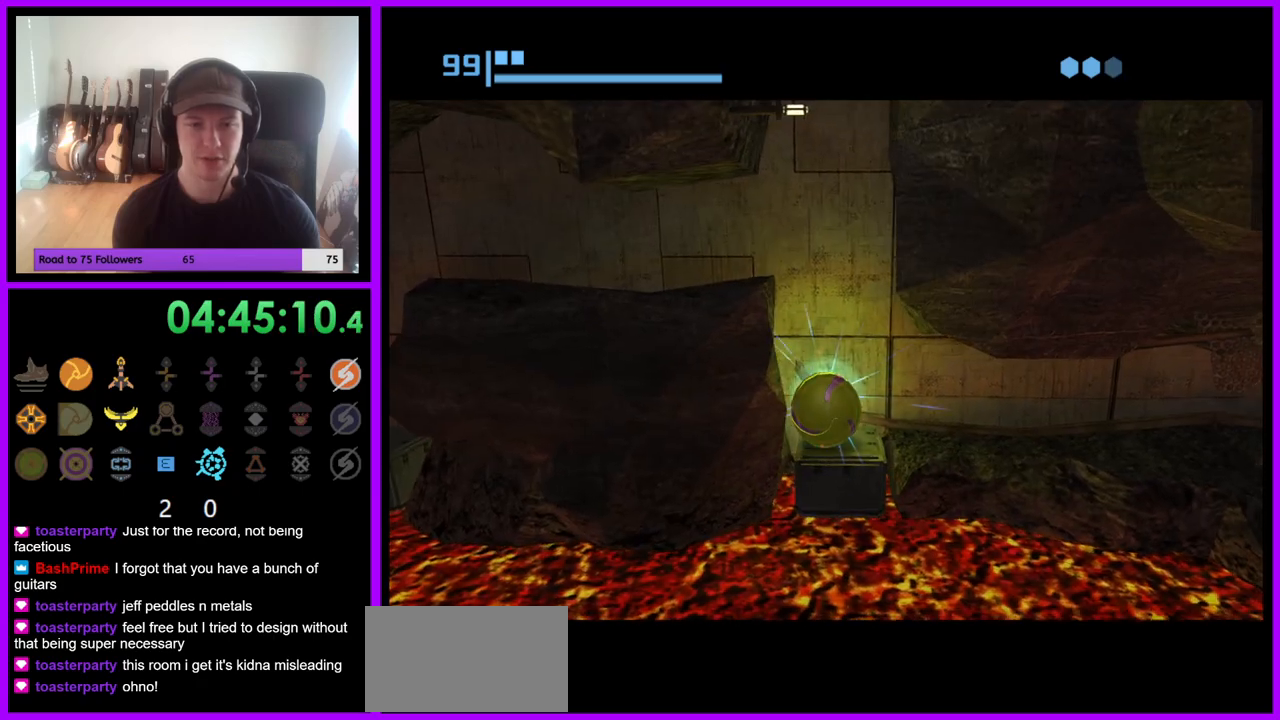
{"dt_ms": 500, "buttons": [], "left_stick": "center", "right_stick": "center", "events": []}
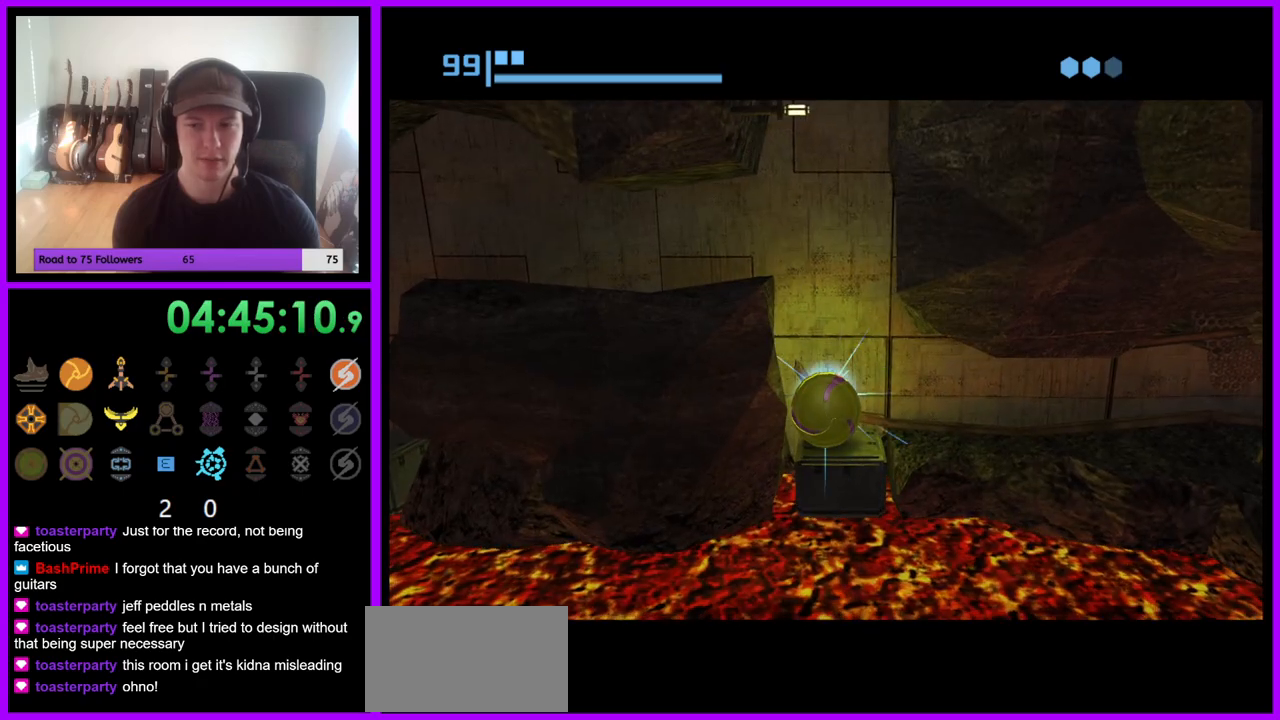
{"dt_ms": 500, "buttons": [], "left_stick": "left", "right_stick": "center", "events": [[133, "left_stick", "left"]]}
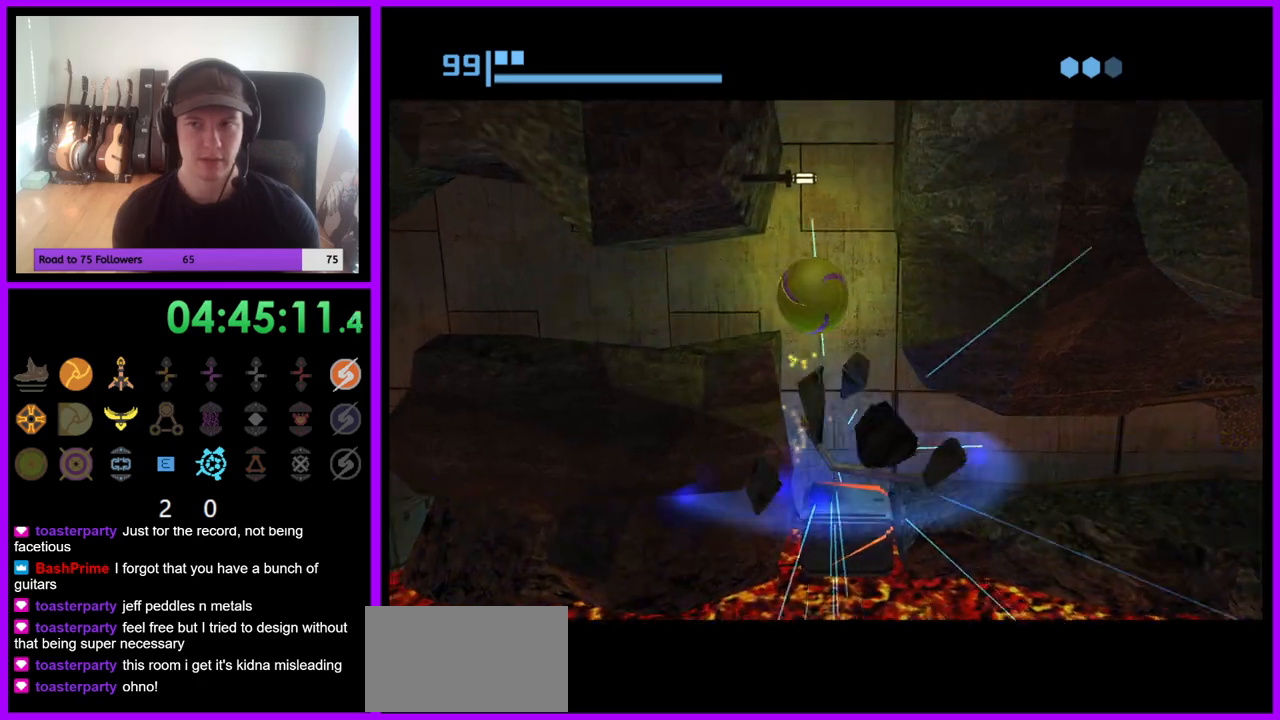
{"dt_ms": 500, "buttons": [], "left_stick": "left", "right_stick": "center", "events": []}
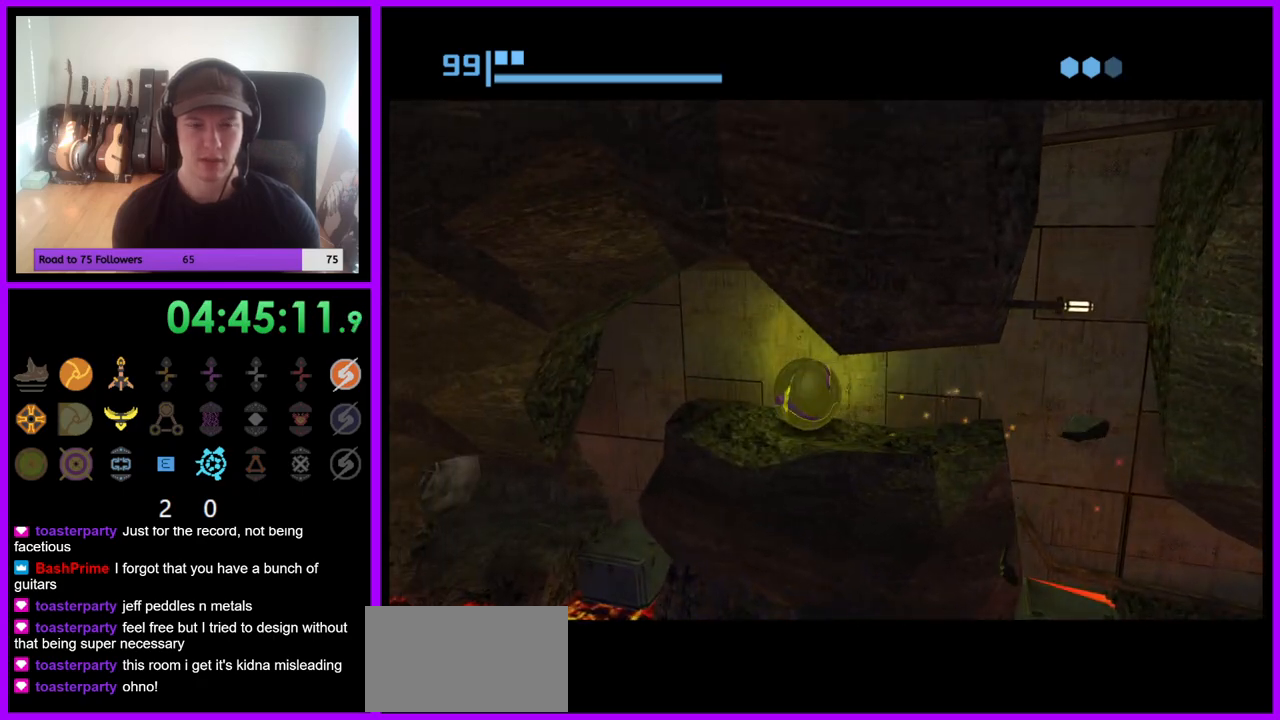
{"dt_ms": 500, "buttons": [], "left_stick": "left", "right_stick": "center", "events": []}
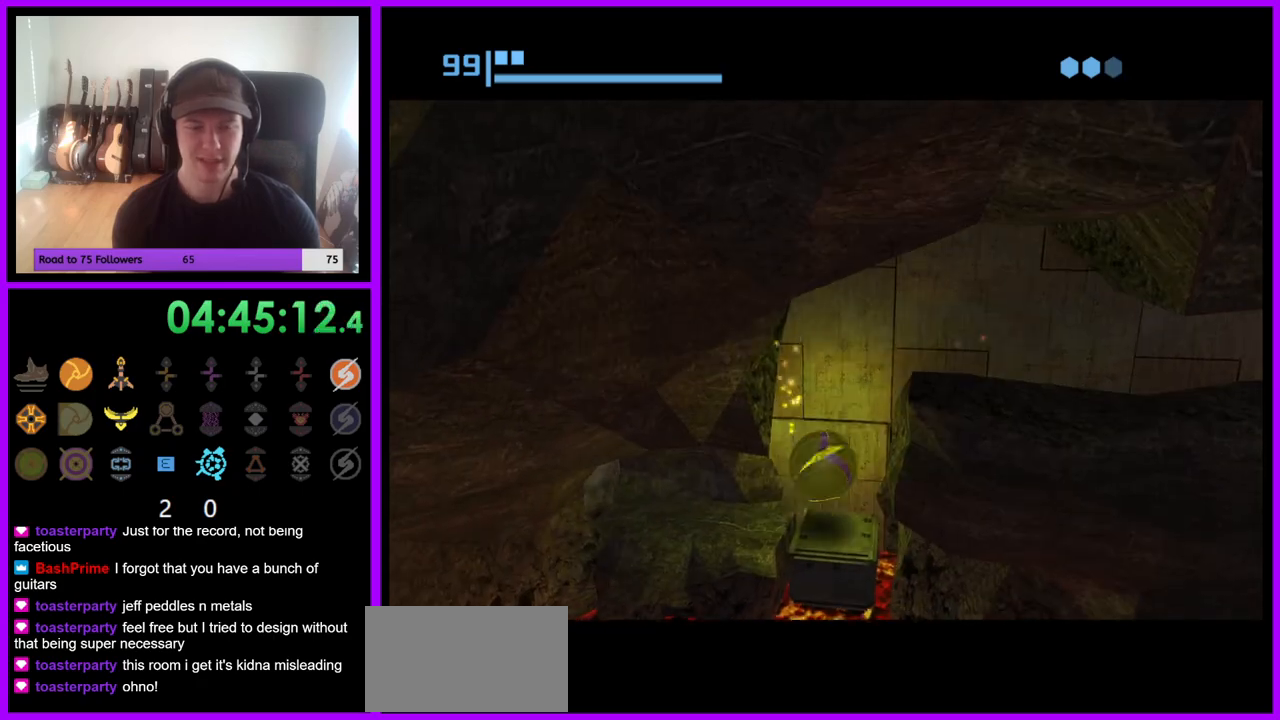
{"dt_ms": 500, "buttons": [], "left_stick": "up-left", "right_stick": "center", "events": [[183, "left_stick", "up-left"]]}
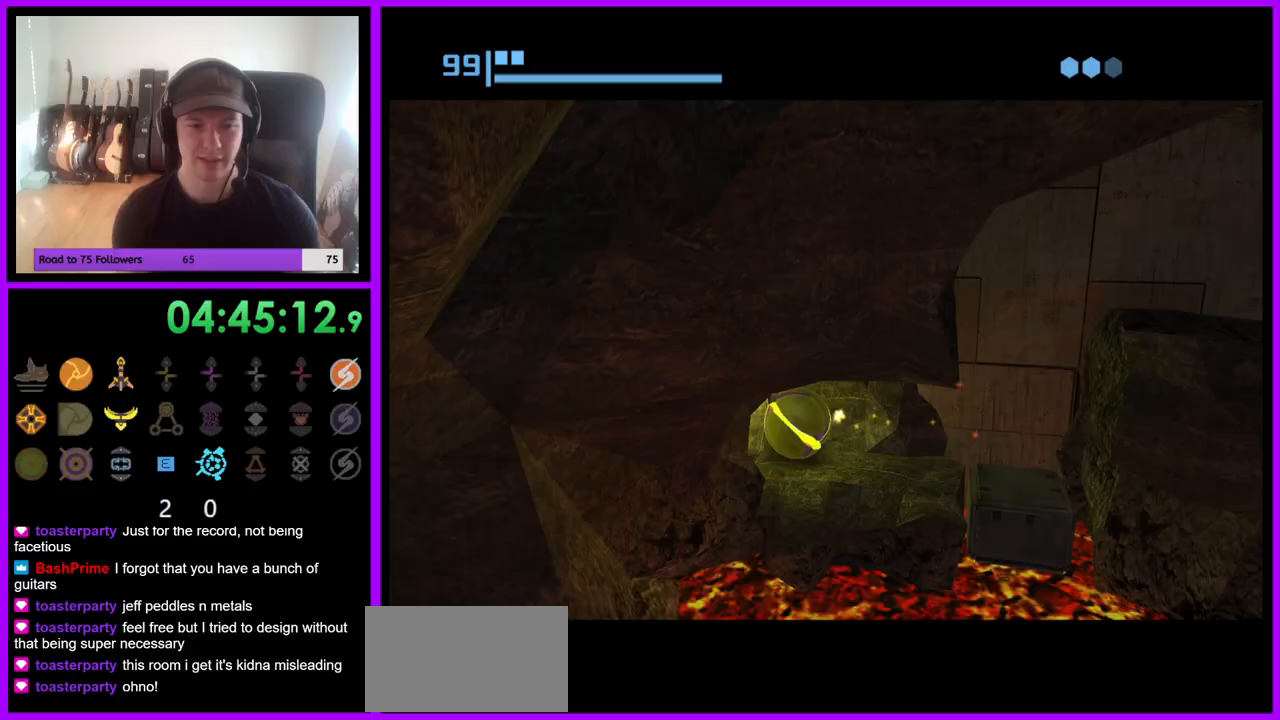
{"dt_ms": 500, "buttons": [], "left_stick": "up", "right_stick": "center", "events": [[217, "left_stick", "up"]]}
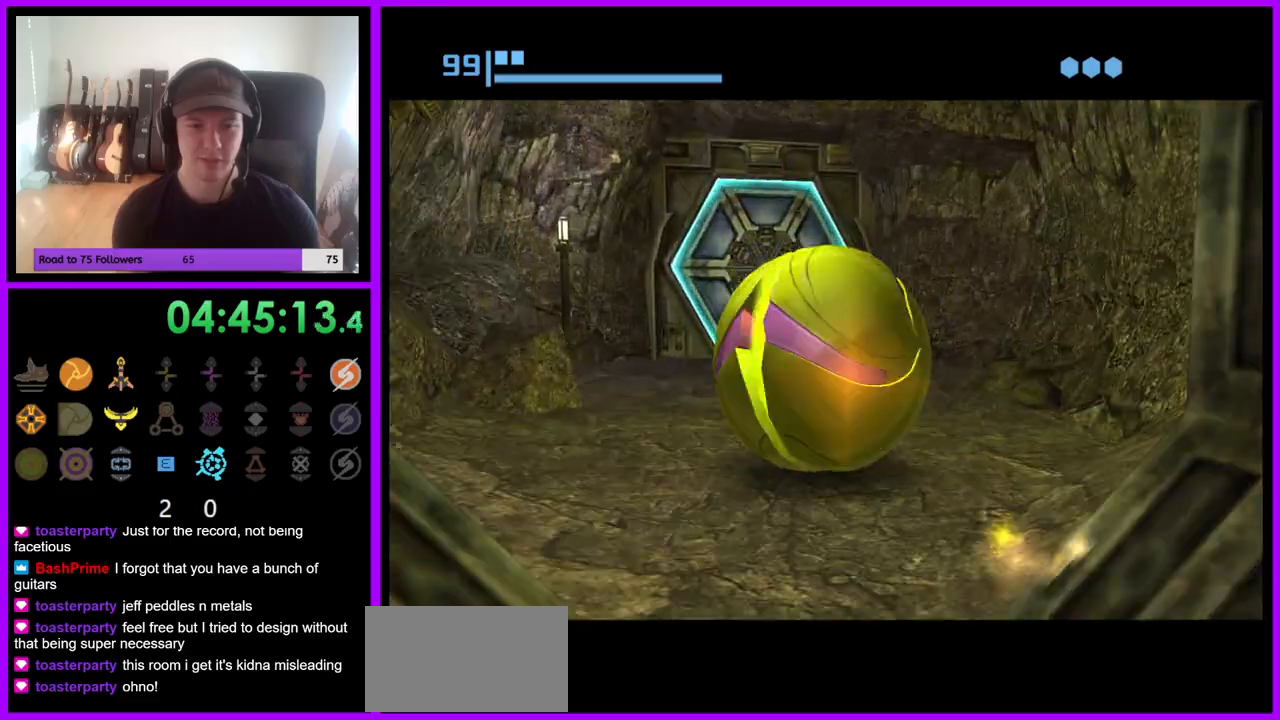
{"dt_ms": 500, "buttons": ["A"], "left_stick": "center", "right_stick": "center", "events": [[33, "X", "down"], [83, "left_stick", "center"], [150, "X", "up"], [500, "A", "down"]]}
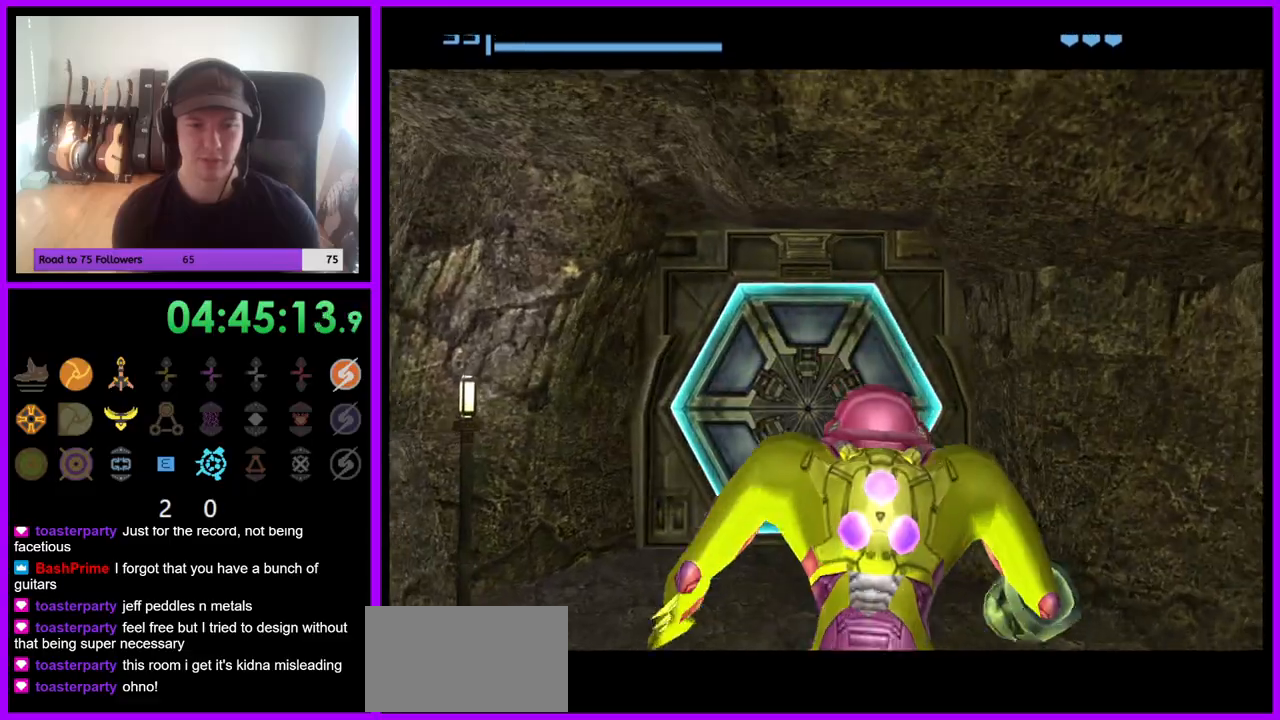
{"dt_ms": 500, "buttons": [], "left_stick": "center", "right_stick": "center", "events": [[117, "A", "up"], [233, "A", "down"], [333, "A", "up"], [417, "A", "down"], [483, "A", "up"]]}
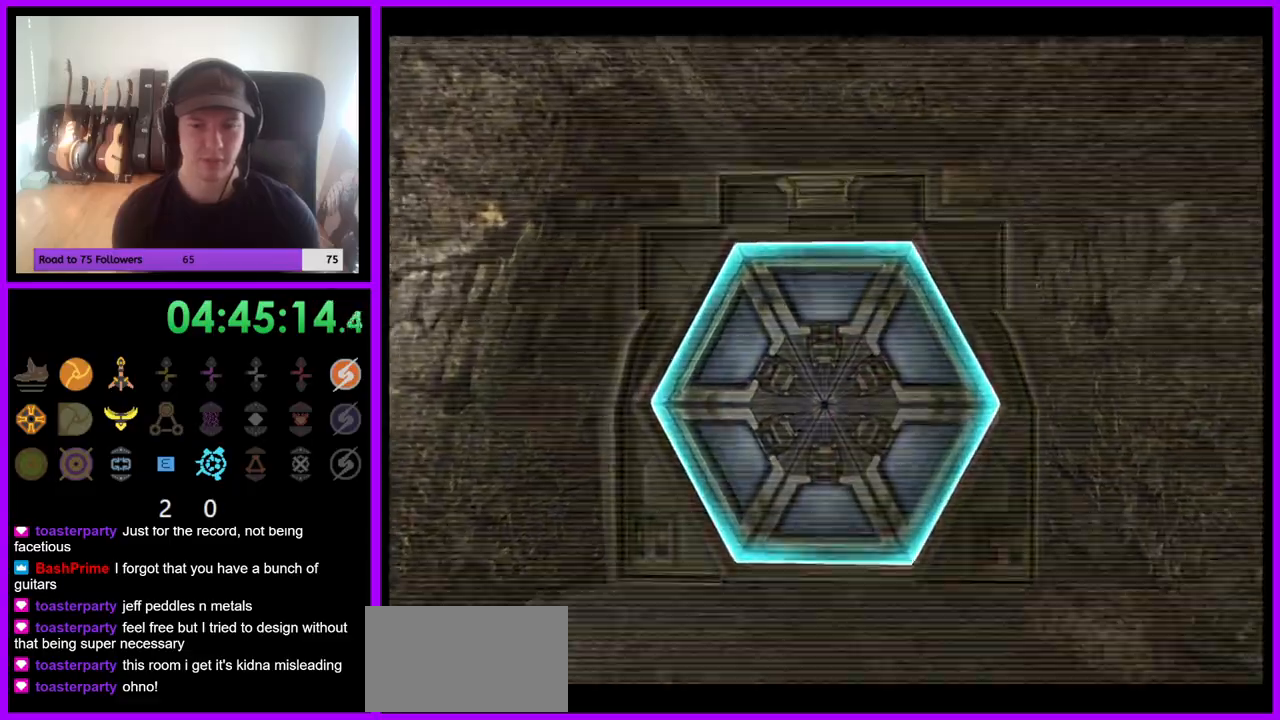
{"dt_ms": 500, "buttons": [], "left_stick": "up", "right_stick": "center", "events": [[150, "left_stick", "up"], [267, "A", "down"], [333, "A", "up"], [383, "A", "down"], [467, "A", "up"]]}
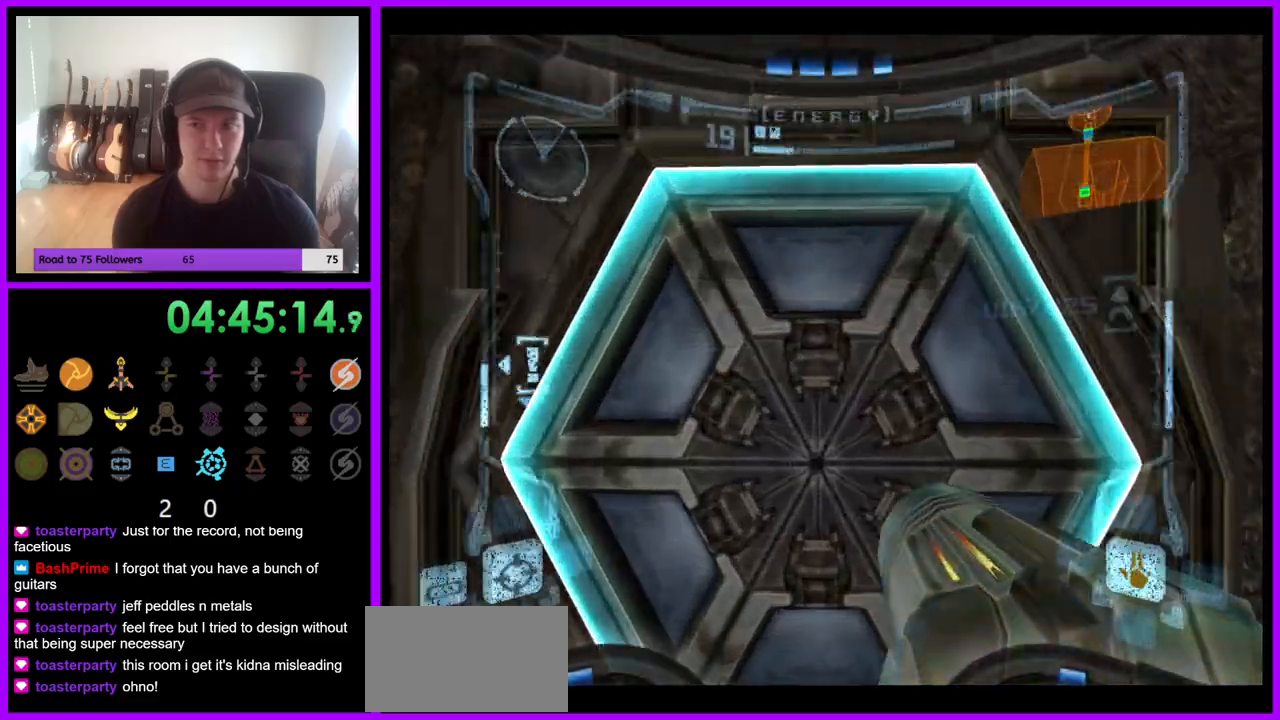
{"dt_ms": 500, "buttons": ["L1"], "left_stick": "up", "right_stick": "center", "events": [[50, "A", "down"], [133, "A", "up"], [417, "L1", "down"]]}
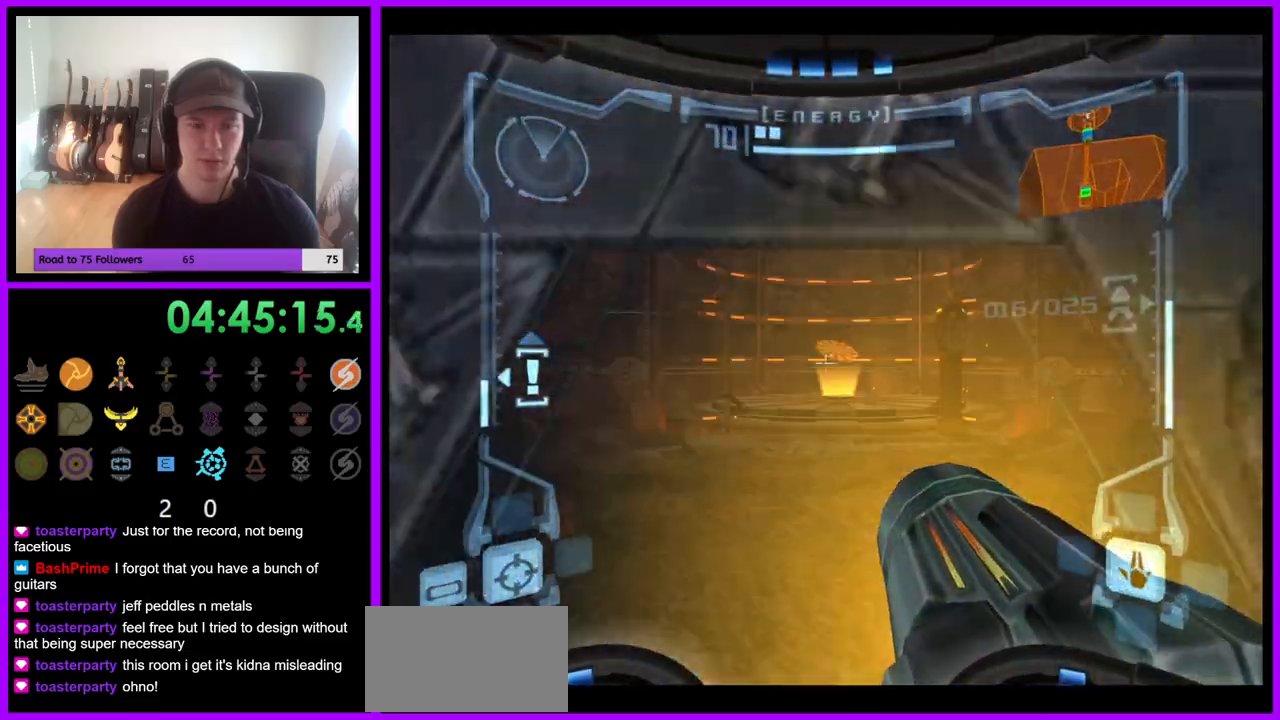
{"dt_ms": 1000, "buttons": [], "left_stick": "up", "right_stick": "center", "events": [[417, "B", "down"], [583, "B", "up"], [633, "L1", "up"]]}
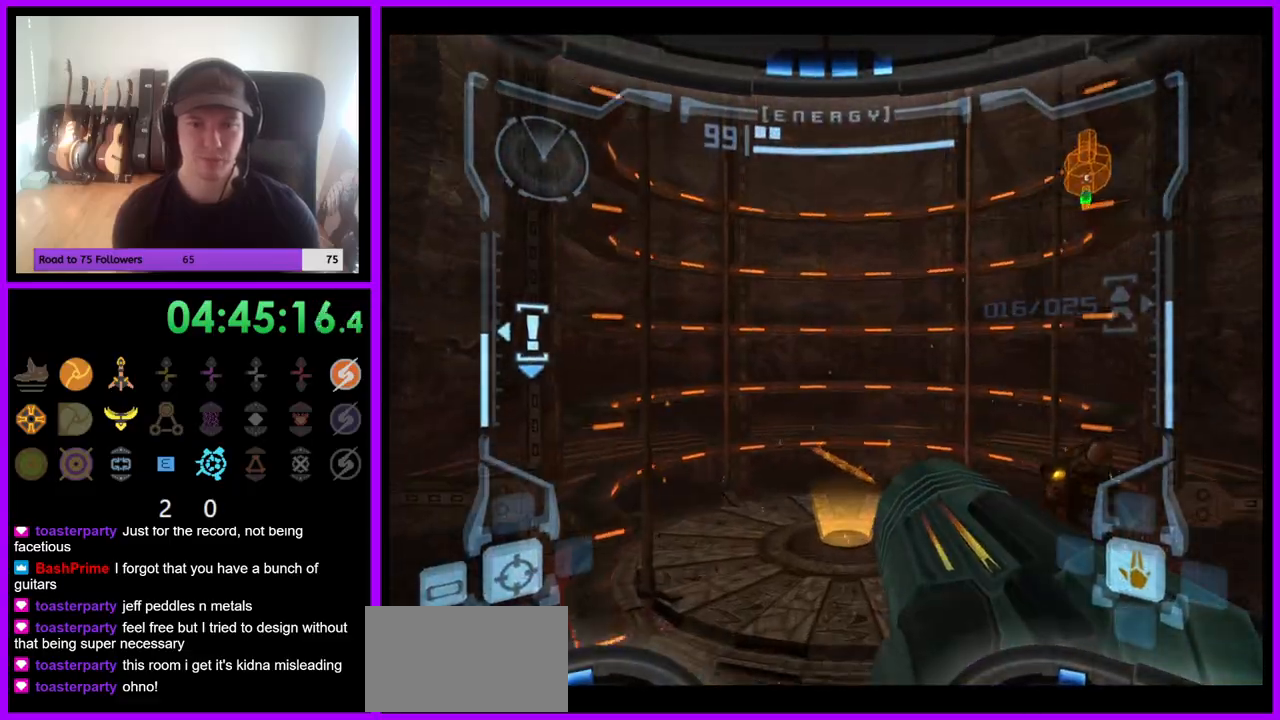
{"dt_ms": 500, "buttons": ["L1"], "left_stick": "up", "right_stick": "center", "events": [[383, "L1", "down"]]}
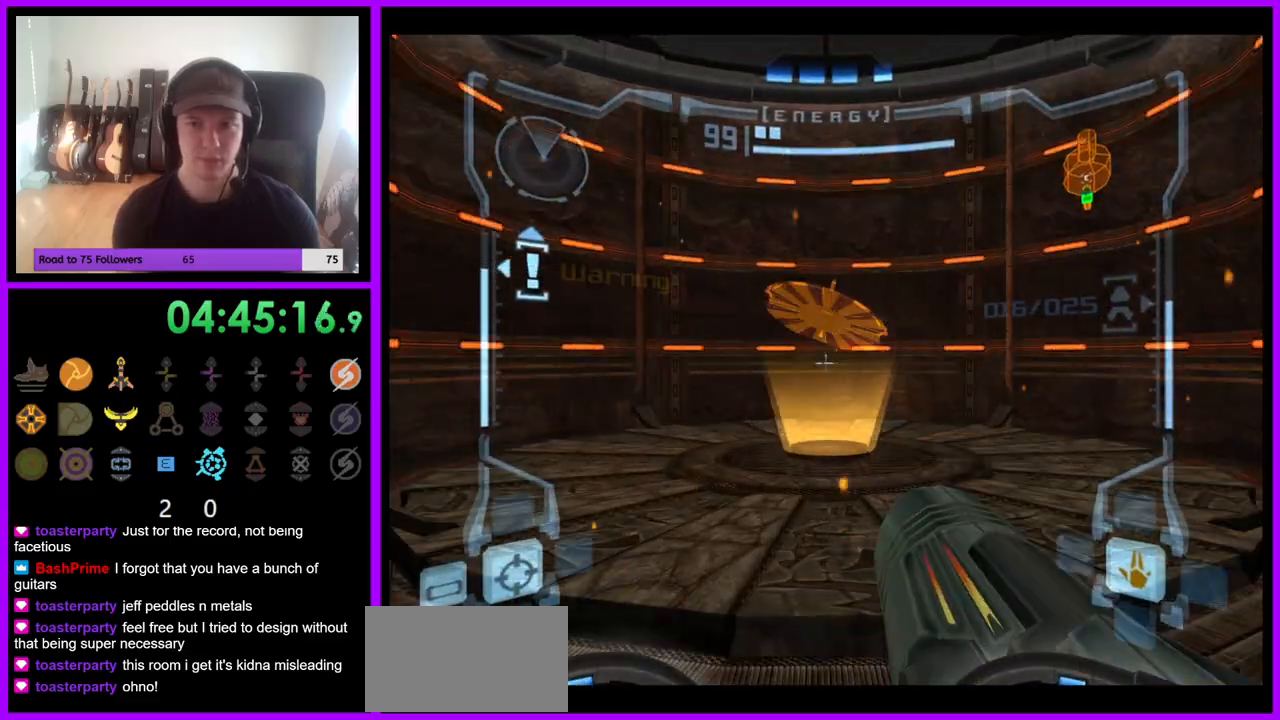
{"dt_ms": 500, "buttons": ["L1"], "left_stick": "up", "right_stick": "center", "events": []}
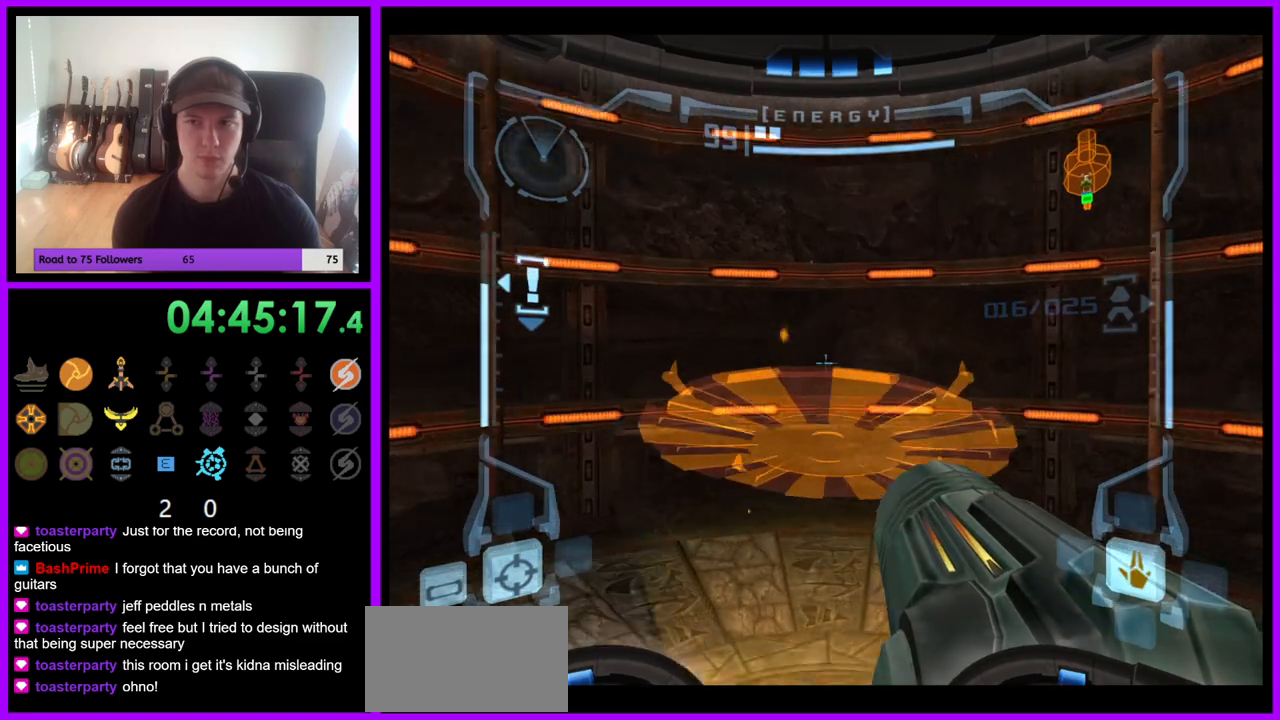
{"dt_ms": 500, "buttons": [], "left_stick": "center", "right_stick": "center", "events": [[183, "L1", "up"], [383, "left_stick", "center"]]}